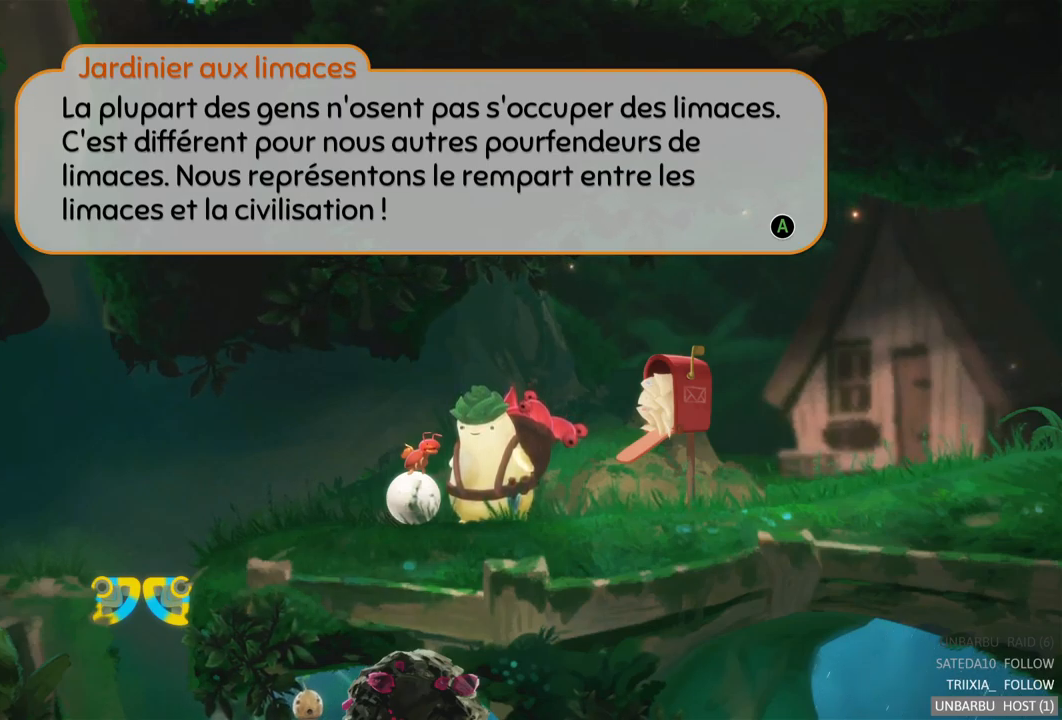
Gameplay with a controller (Xbox layout); each line is a JSON object with the inputs held at the frame after it. "events" lists button and stick changes between this image and that frame as [ms after this image, input, new state], when the widget could be followed in between. Not read: L3 R3.
{"buttons": [], "left_stick": "center", "right_stick": "center", "events": [[50, "A", "down"], [233, "A", "up"]]}
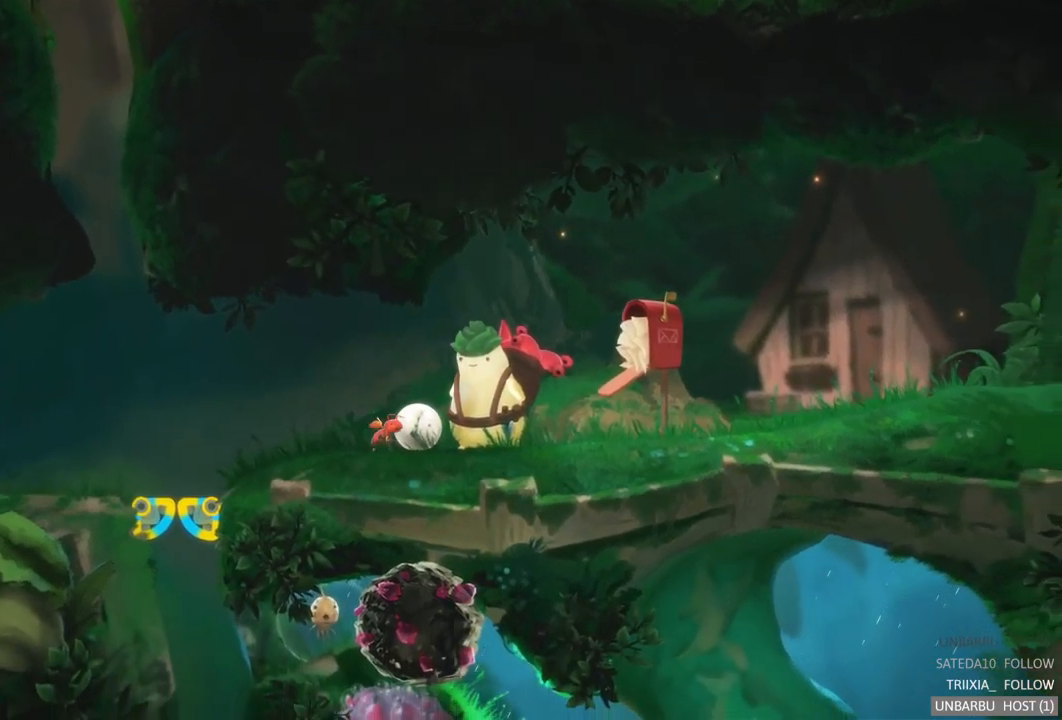
{"buttons": ["SELECT"], "left_stick": "center", "right_stick": "center", "events": [[367, "SELECT", "down"]]}
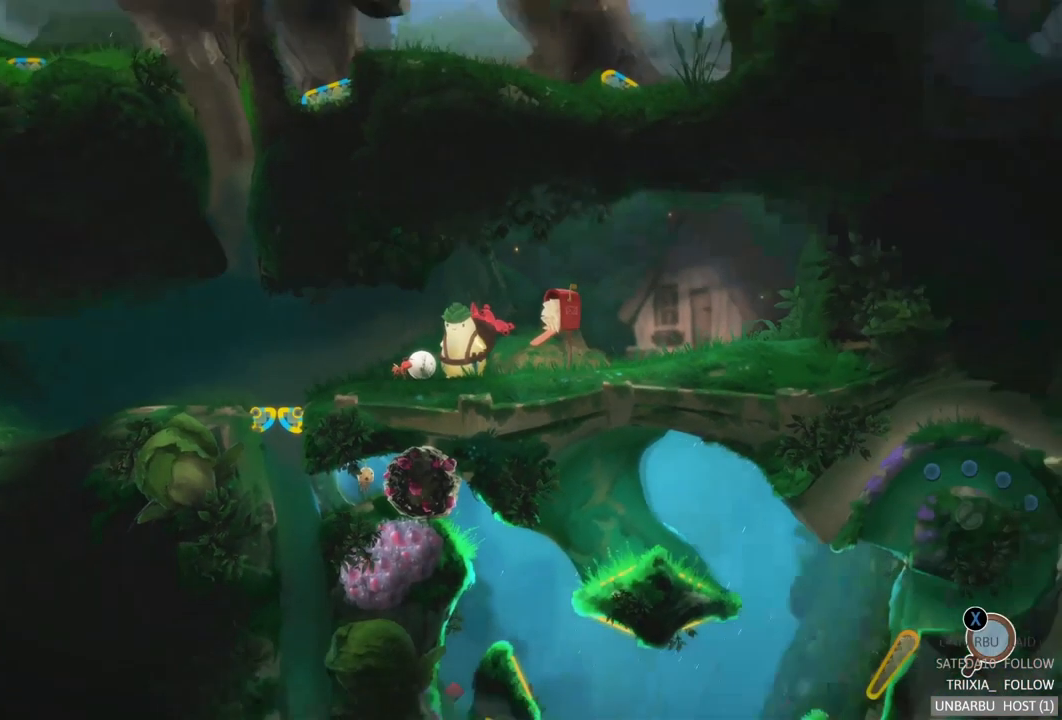
{"buttons": [], "left_stick": "center", "right_stick": "center", "events": [[133, "SELECT", "up"]]}
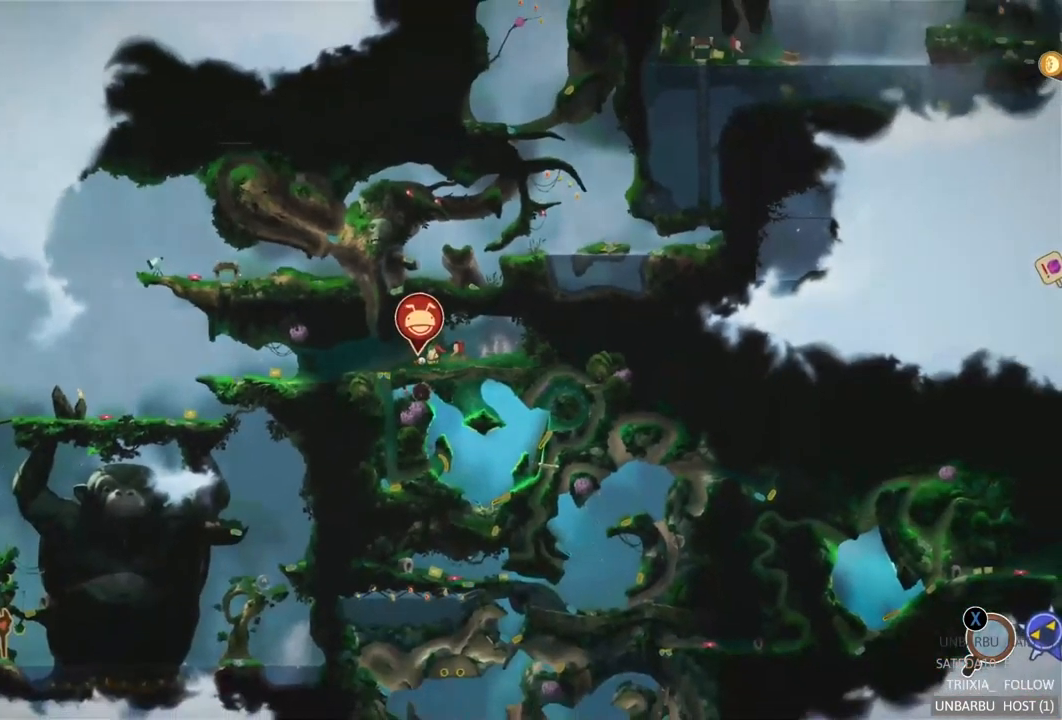
{"buttons": [], "left_stick": "center", "right_stick": "center", "events": []}
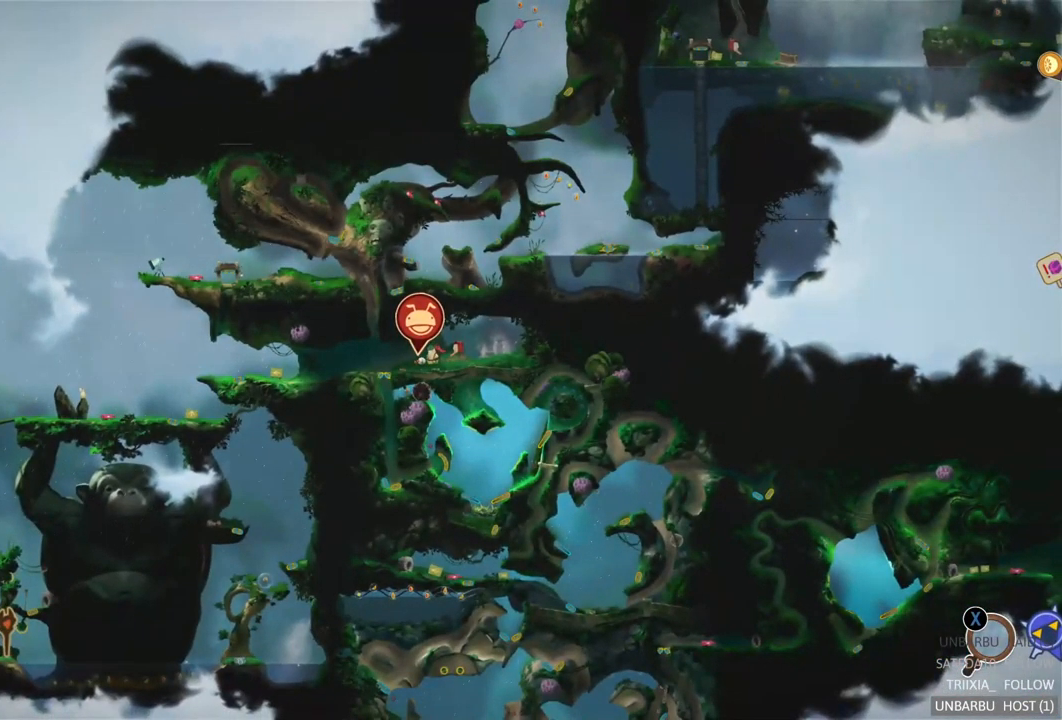
{"buttons": [], "left_stick": "center", "right_stick": "center", "events": []}
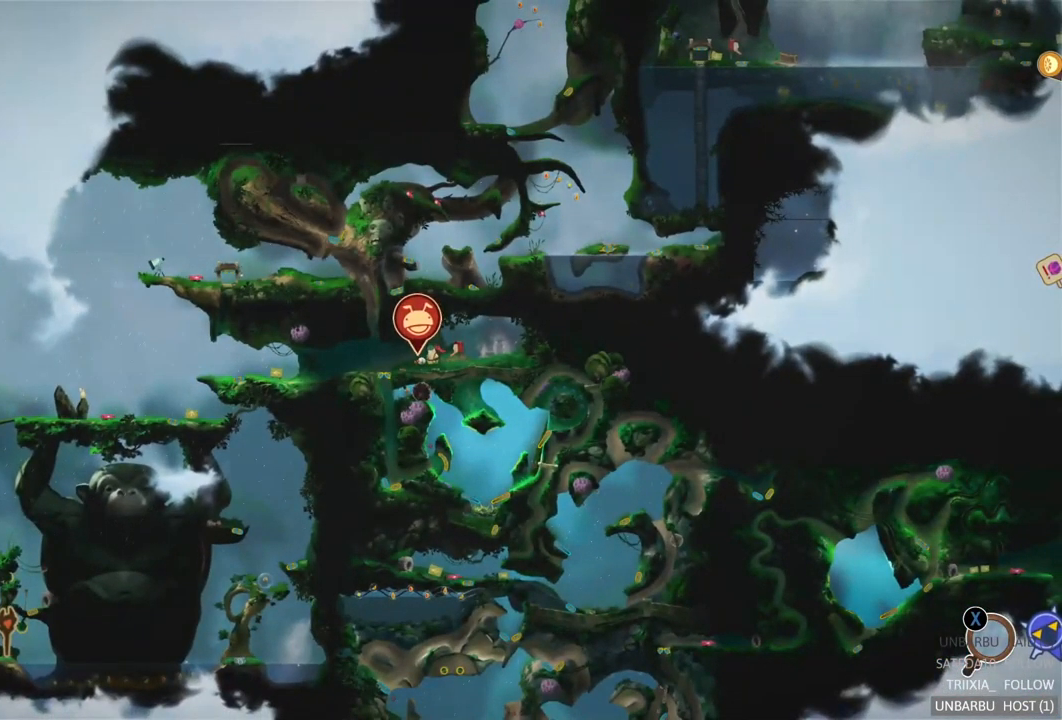
{"buttons": ["B"], "left_stick": "center", "right_stick": "center", "events": [[450, "B", "down"]]}
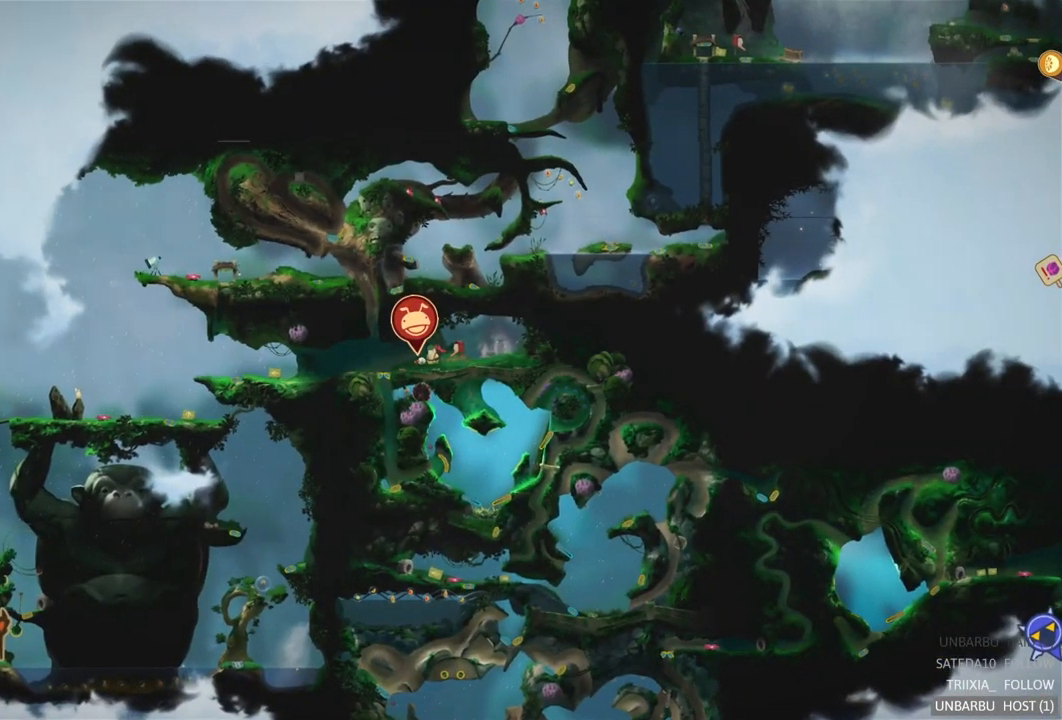
{"buttons": [], "left_stick": "right", "right_stick": "center", "events": [[150, "B", "up"], [183, "left_stick", "right"]]}
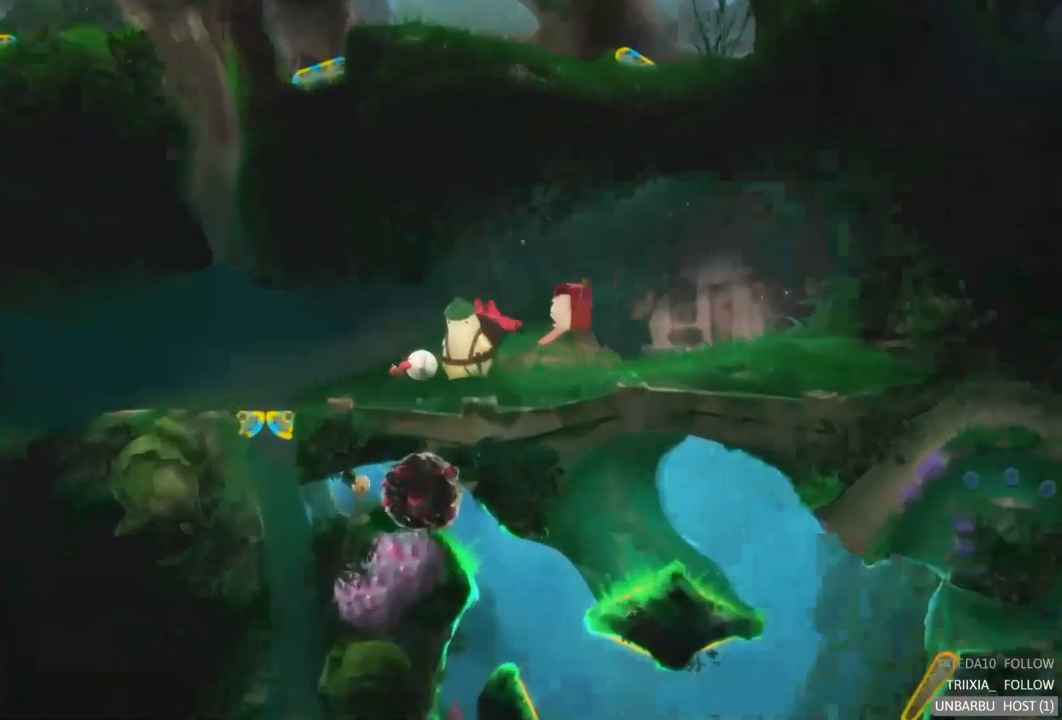
{"buttons": [], "left_stick": "right", "right_stick": "center", "events": []}
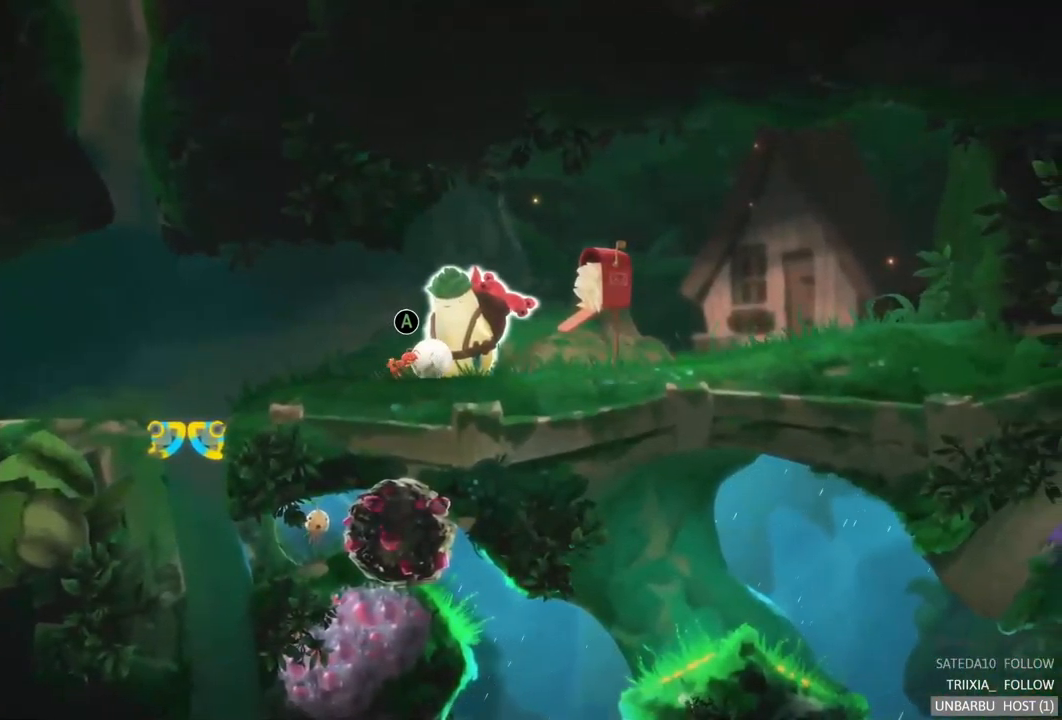
{"buttons": [], "left_stick": "right", "right_stick": "center", "events": []}
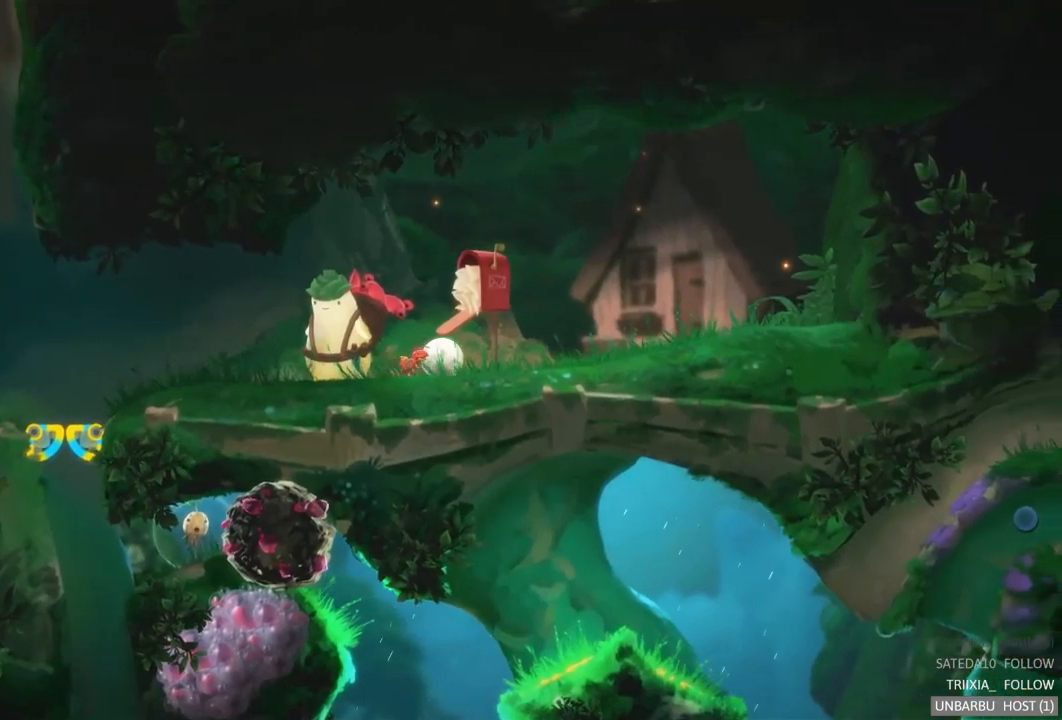
{"buttons": [], "left_stick": "right", "right_stick": "center", "events": []}
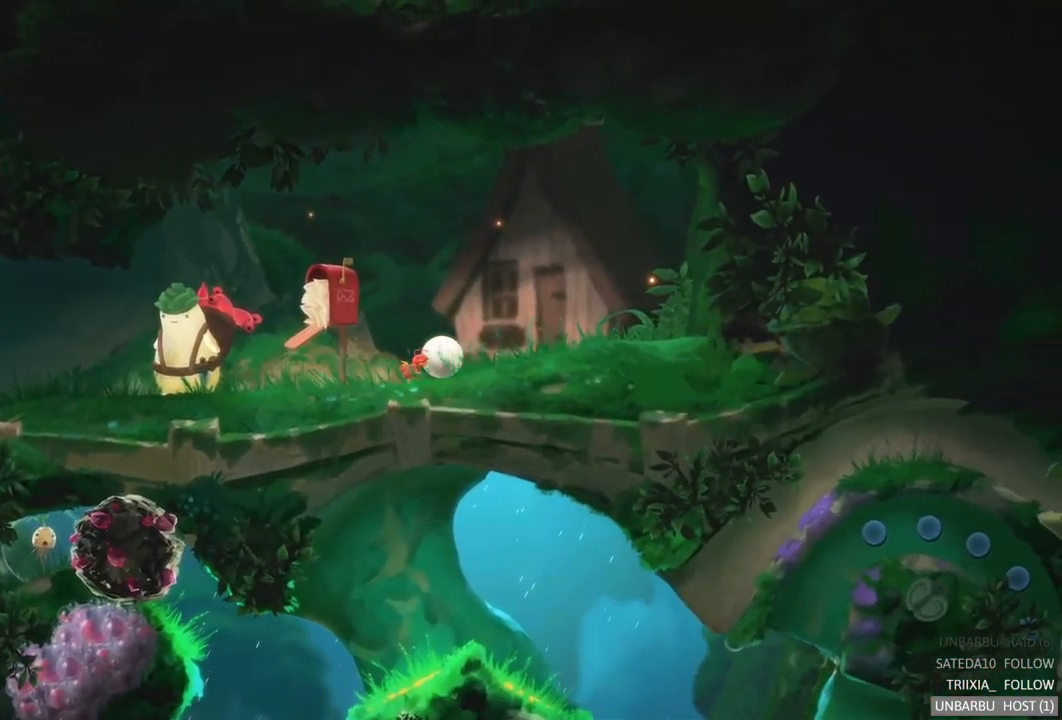
{"buttons": [], "left_stick": "right", "right_stick": "center", "events": []}
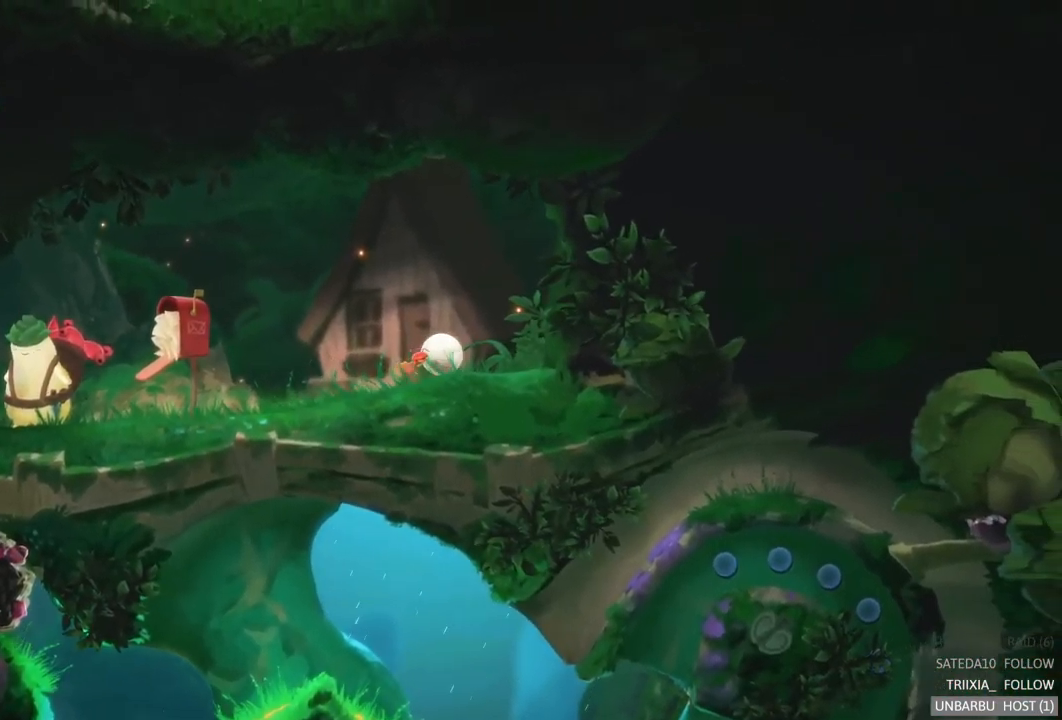
{"buttons": [], "left_stick": "right", "right_stick": "center", "events": []}
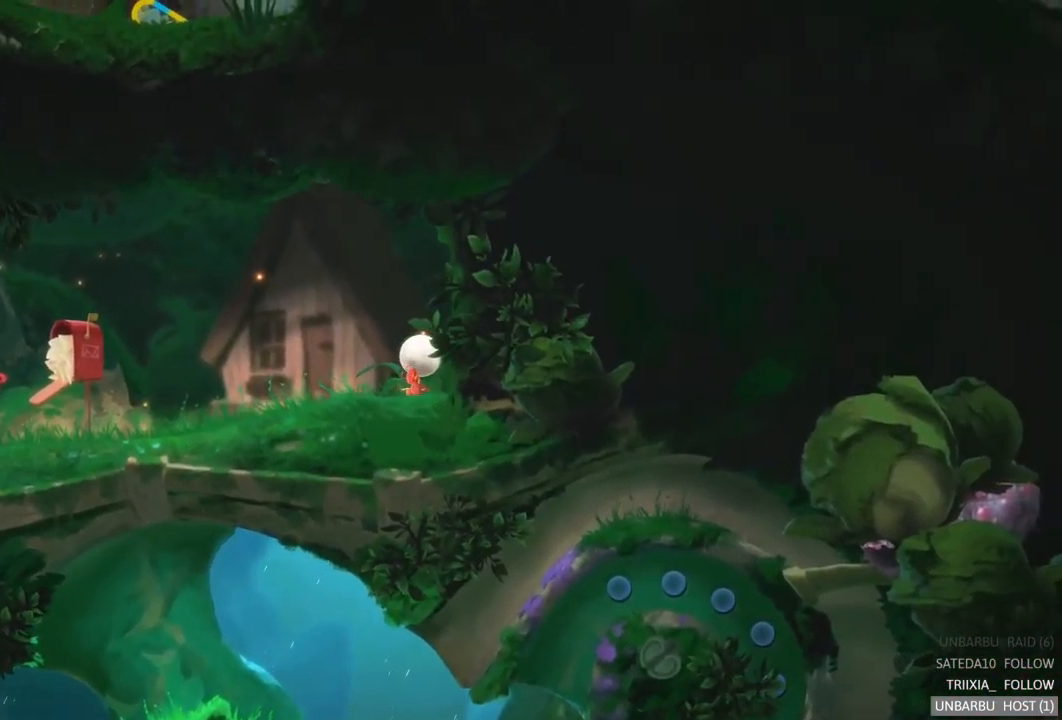
{"buttons": [], "left_stick": "center", "right_stick": "center", "events": [[317, "left_stick", "center"]]}
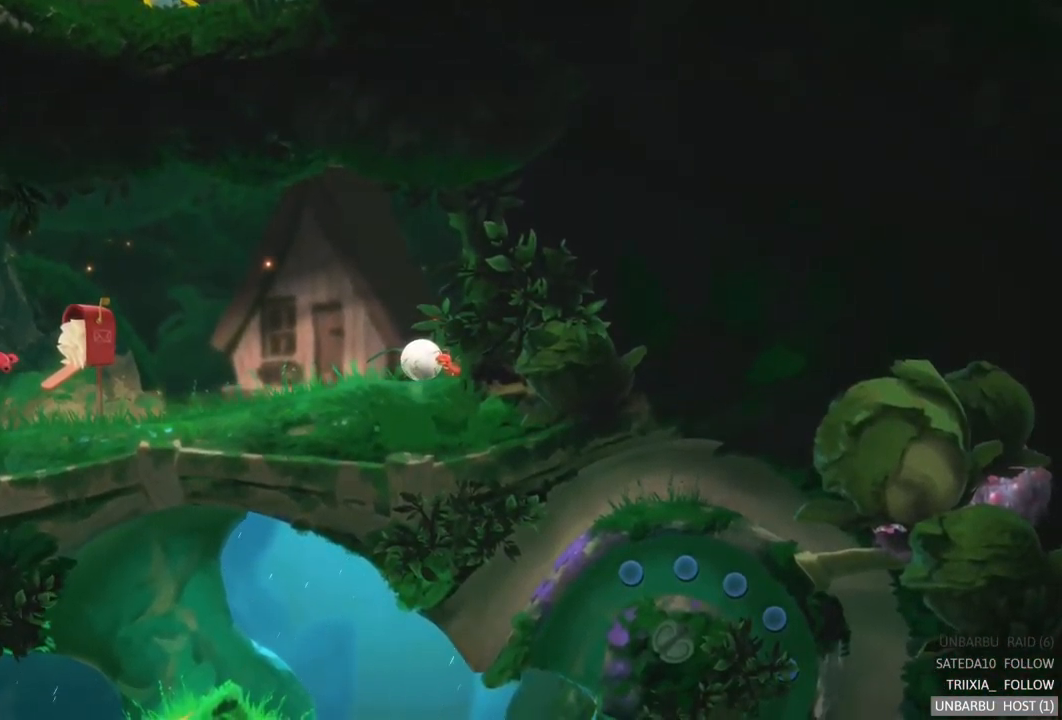
{"buttons": [], "left_stick": "down-right", "right_stick": "center", "events": [[17, "left_stick", "down-right"], [217, "SELECT", "down"], [450, "SELECT", "up"]]}
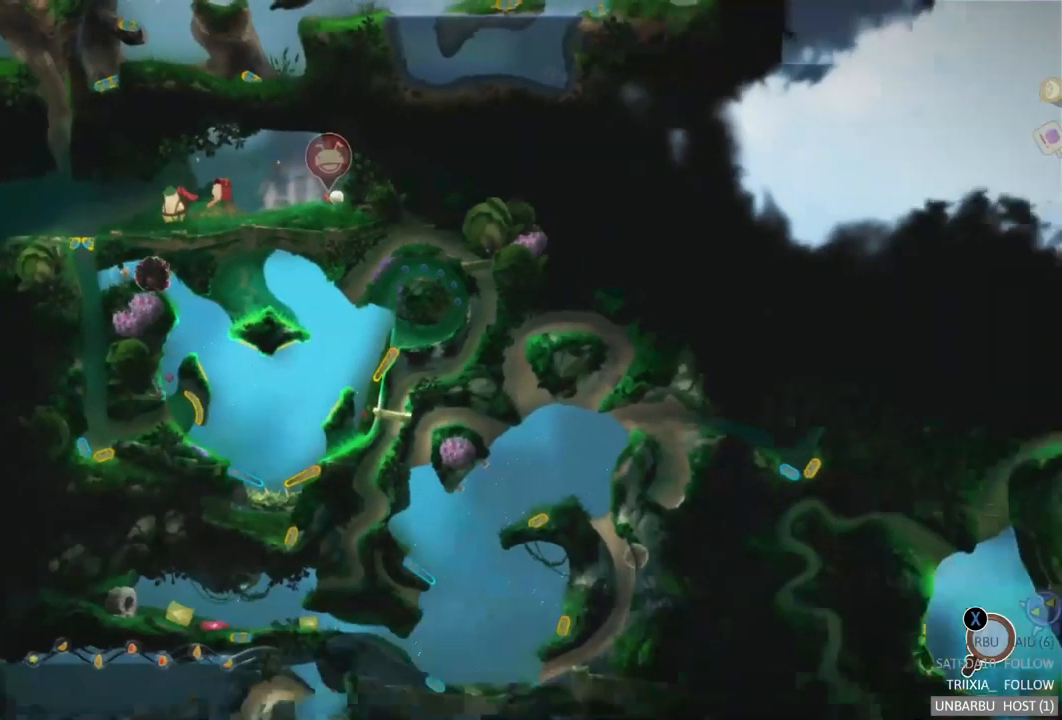
{"buttons": [], "left_stick": "up-right", "right_stick": "center", "events": [[50, "left_stick", "center"], [317, "left_stick", "up-right"]]}
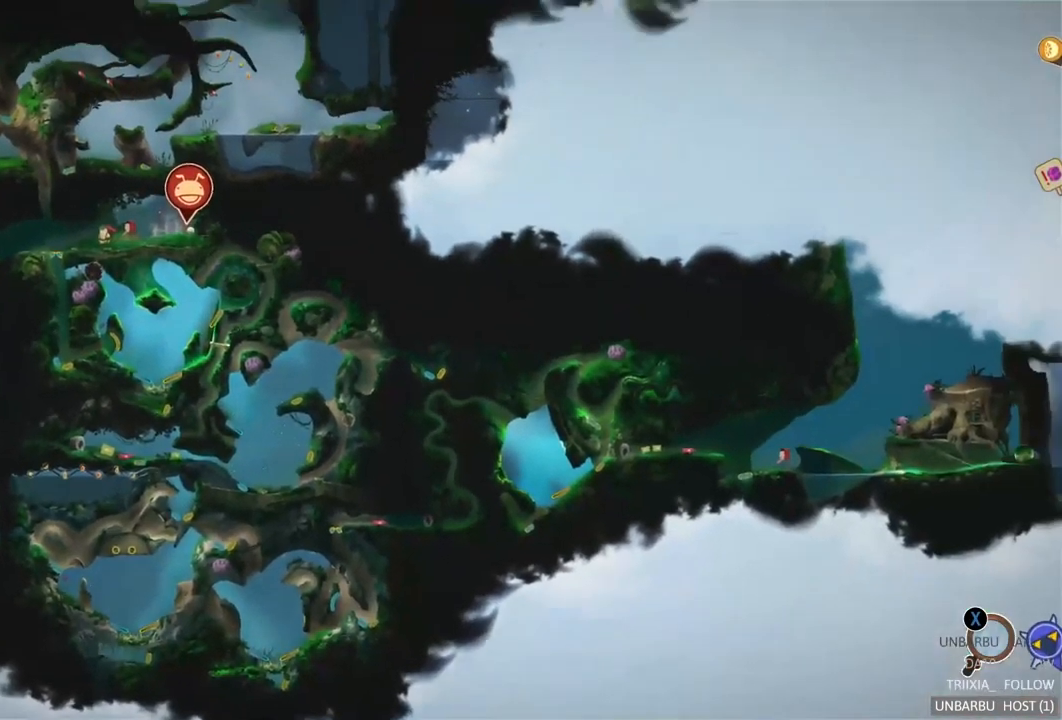
{"buttons": [], "left_stick": "up", "right_stick": "down", "events": [[317, "left_stick", "up"], [350, "right_stick", "down"]]}
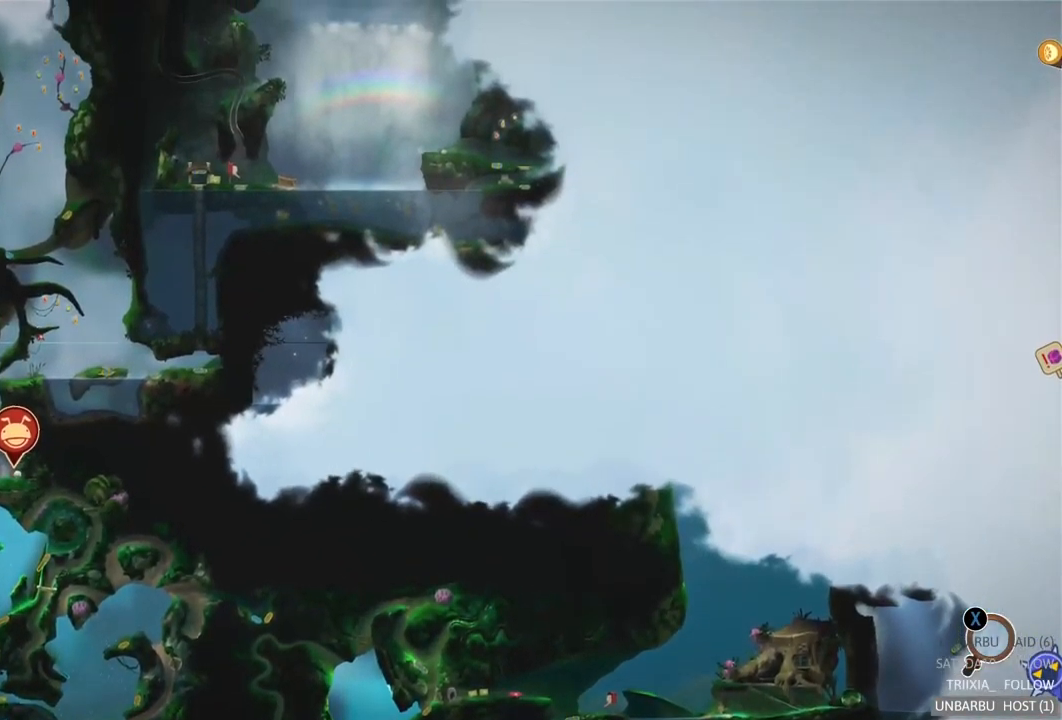
{"buttons": [], "left_stick": "up", "right_stick": "center", "events": [[84, "left_stick", "center"], [84, "right_stick", "center"], [234, "left_stick", "up"]]}
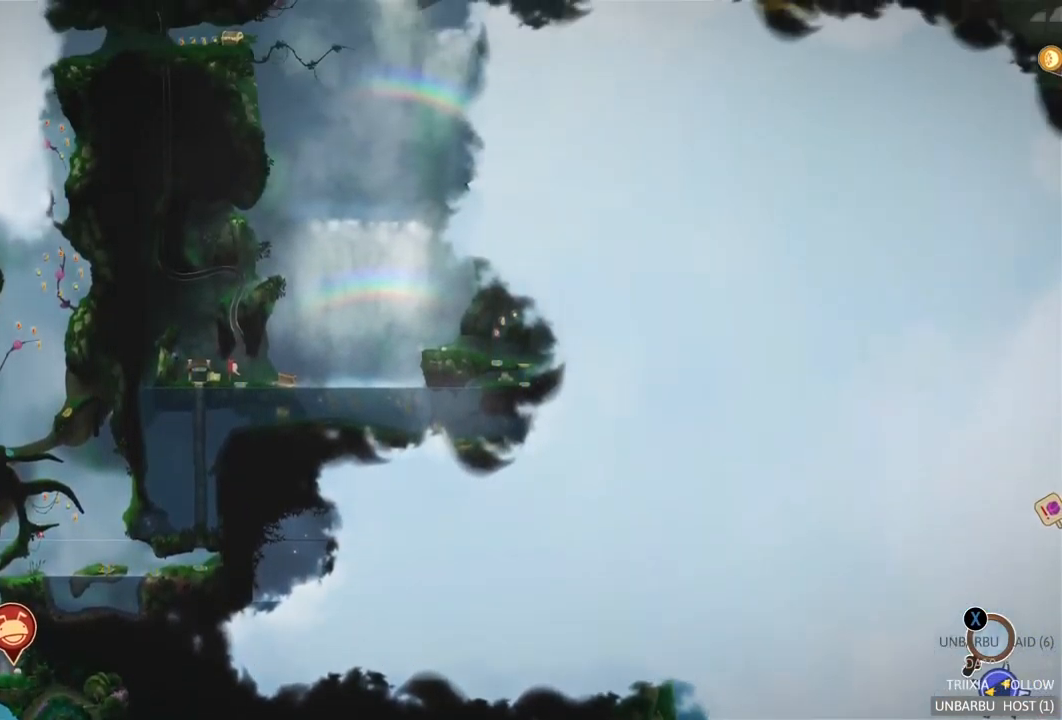
{"buttons": [], "left_stick": "center", "right_stick": "center", "events": [[17, "left_stick", "center"]]}
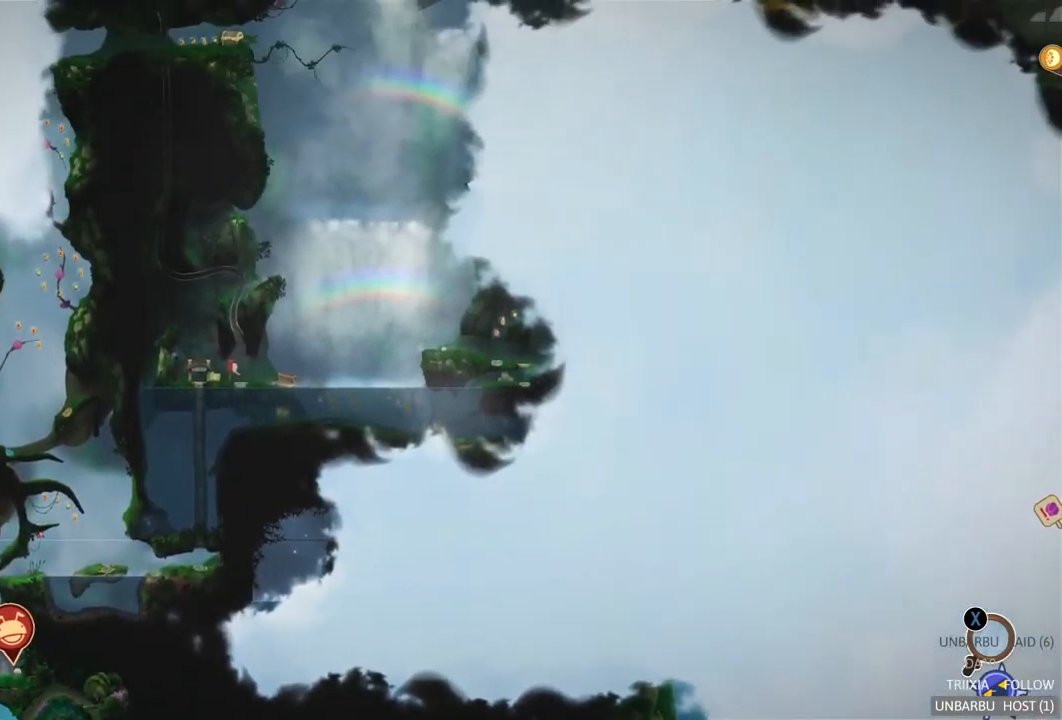
{"buttons": [], "left_stick": "center", "right_stick": "center", "events": []}
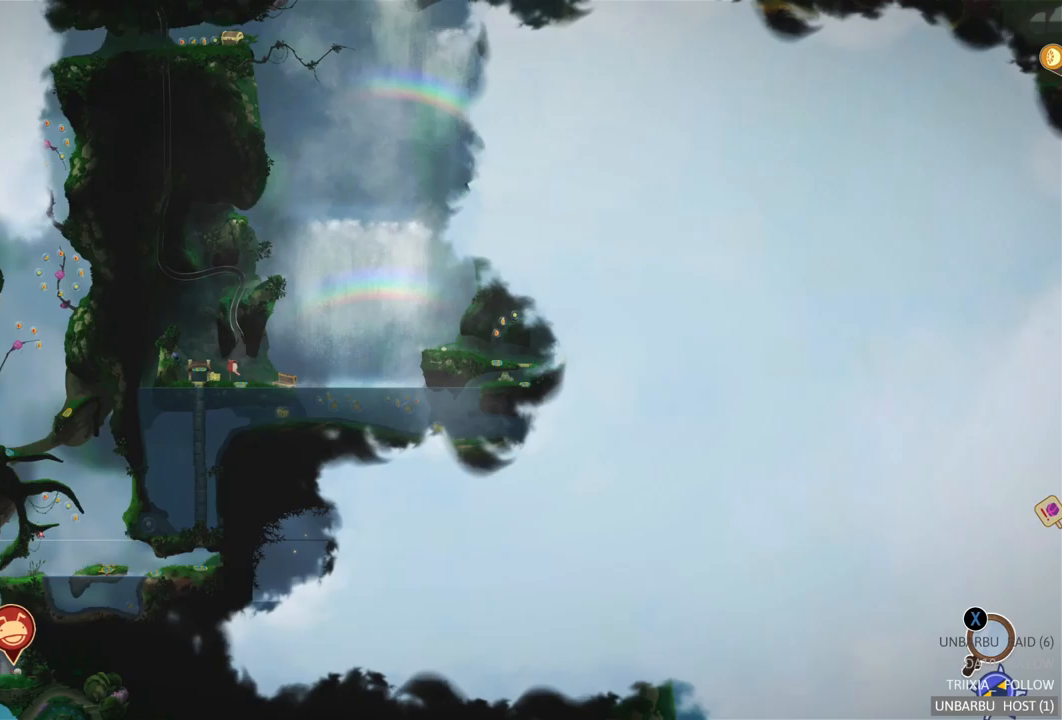
{"buttons": [], "left_stick": "up-right", "right_stick": "center", "events": [[150, "left_stick", "up-right"]]}
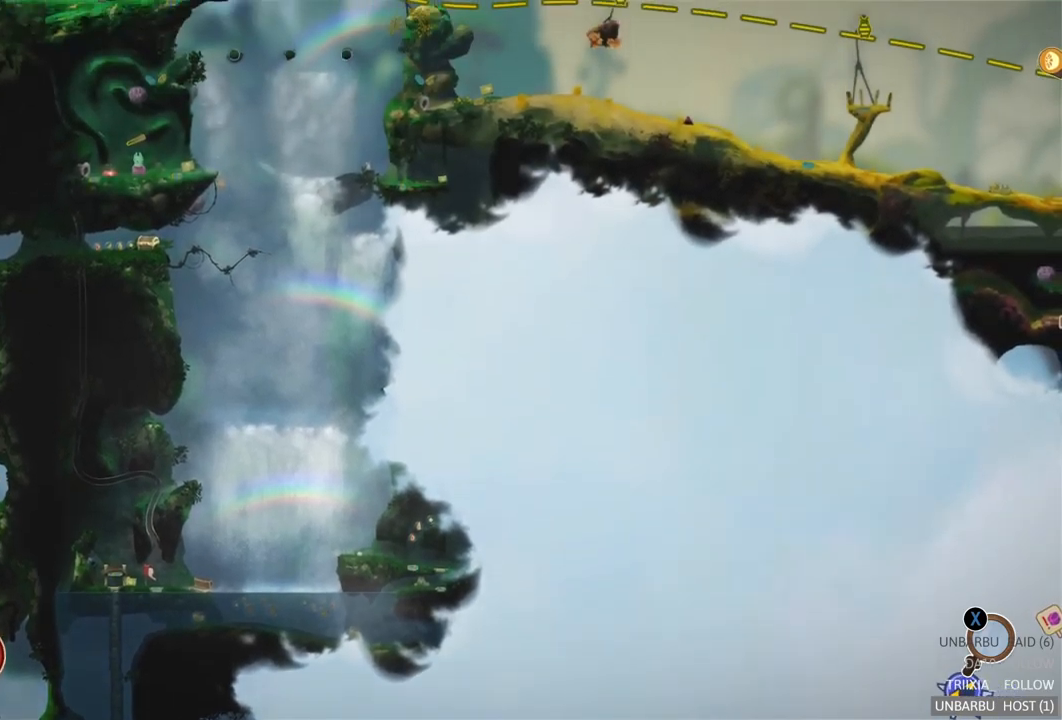
{"buttons": [], "left_stick": "center", "right_stick": "center", "events": [[17, "left_stick", "center"]]}
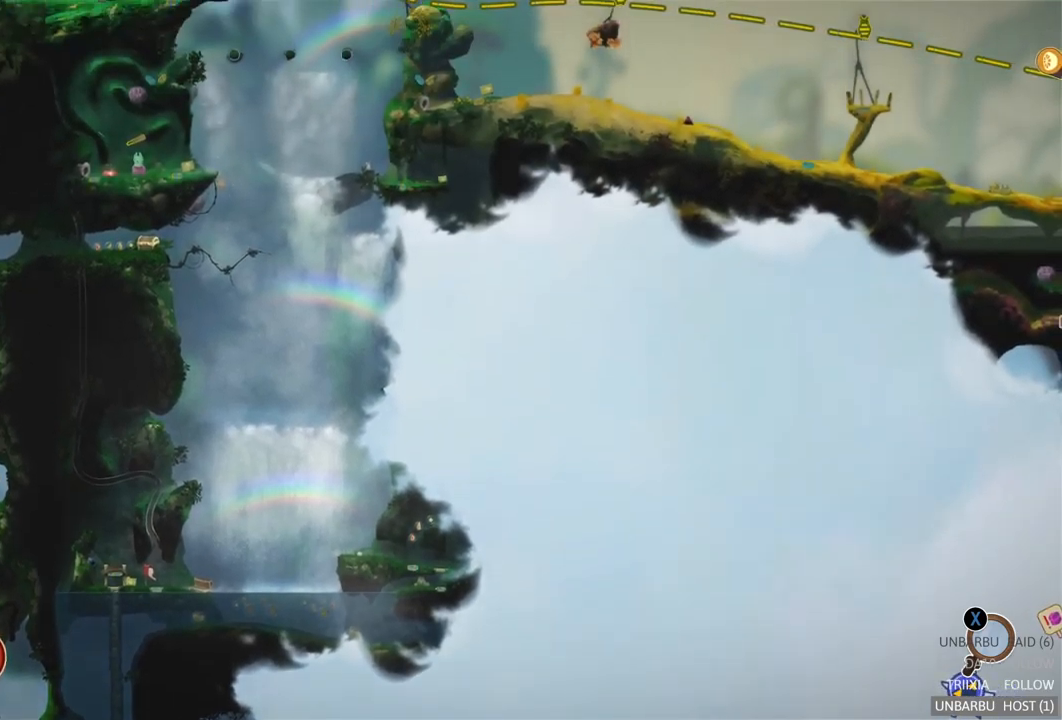
{"buttons": [], "left_stick": "center", "right_stick": "center", "events": []}
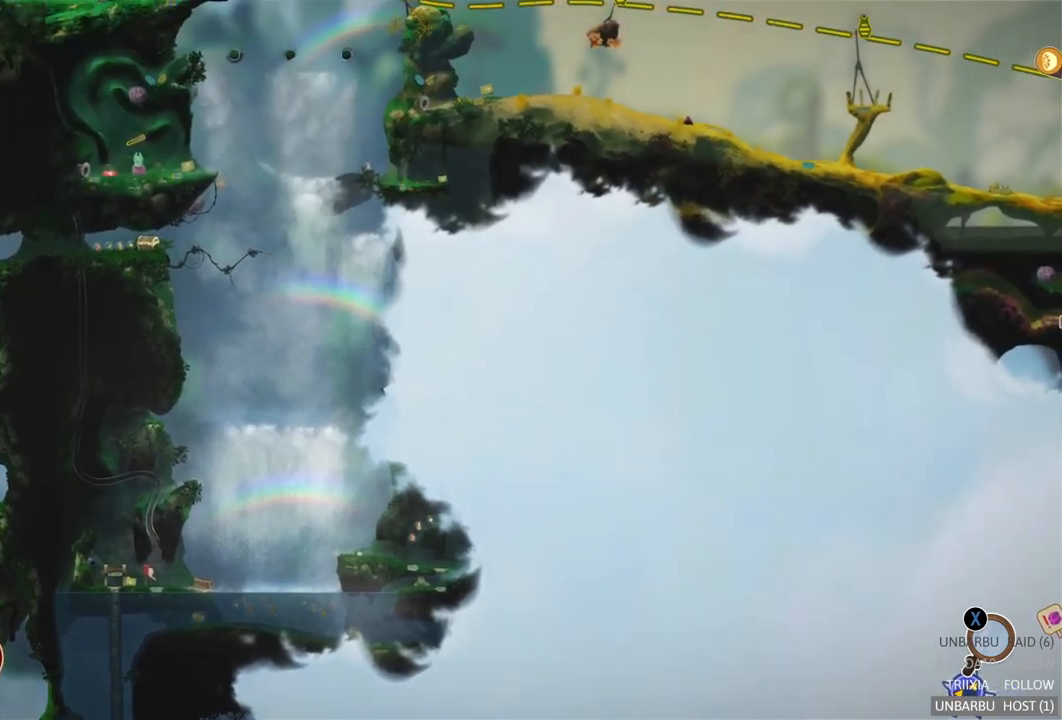
{"buttons": [], "left_stick": "center", "right_stick": "center", "events": [[100, "left_stick", "up"], [417, "left_stick", "center"]]}
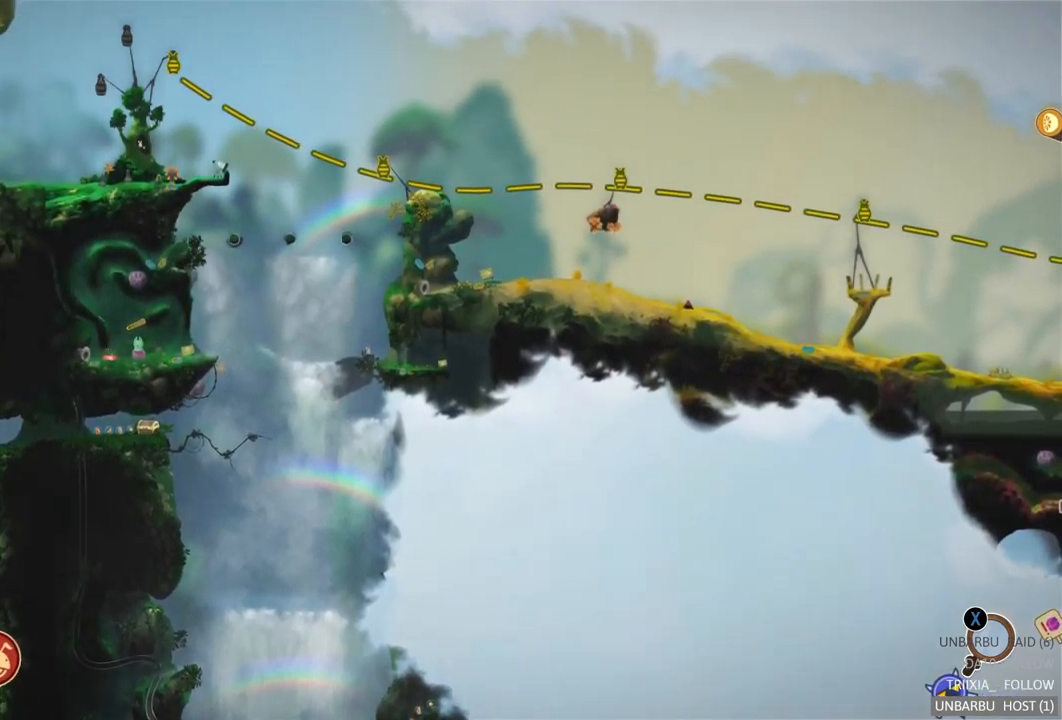
{"buttons": [], "left_stick": "center", "right_stick": "center", "events": []}
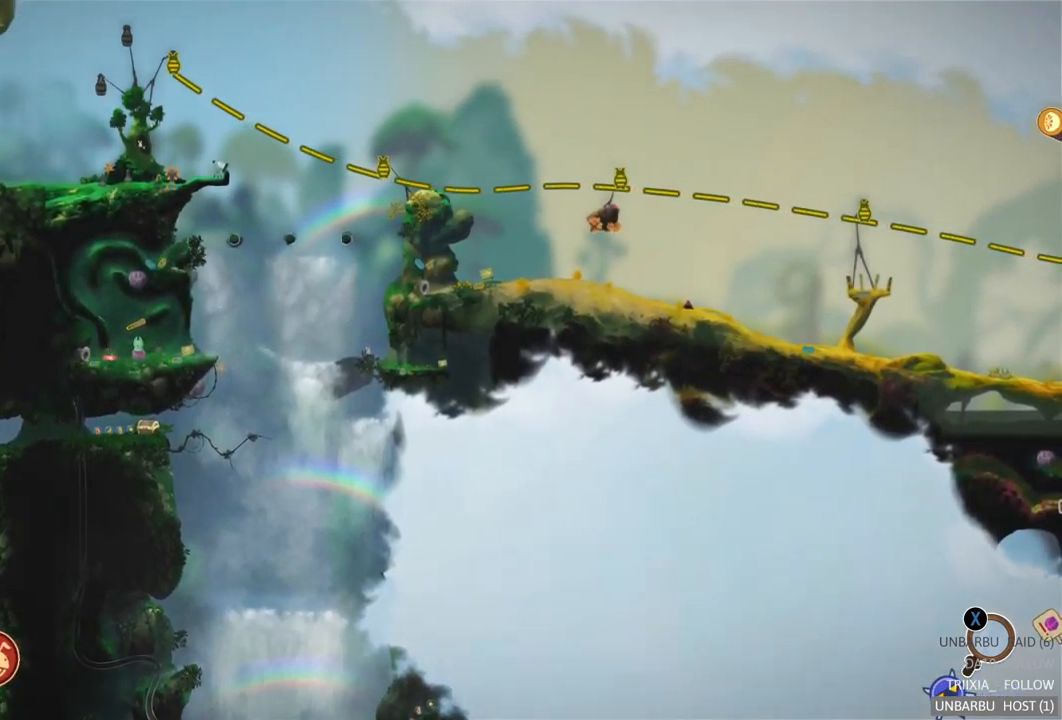
{"buttons": [], "left_stick": "down", "right_stick": "center", "events": [[117, "left_stick", "down-left"], [367, "left_stick", "down"]]}
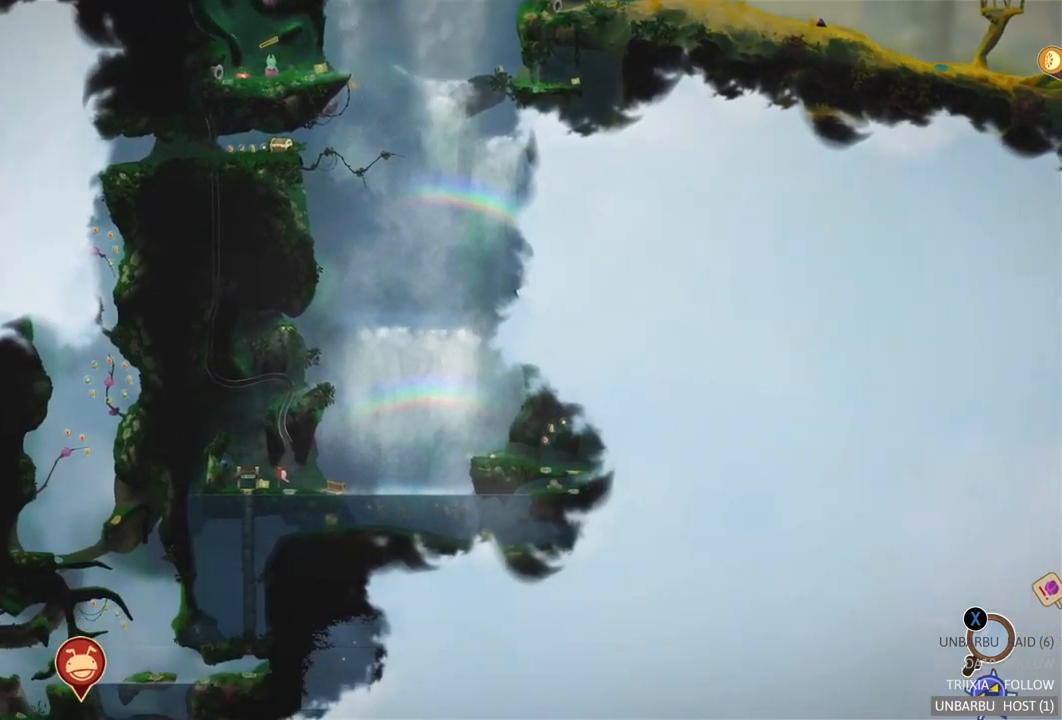
{"buttons": [], "left_stick": "down", "right_stick": "center", "events": []}
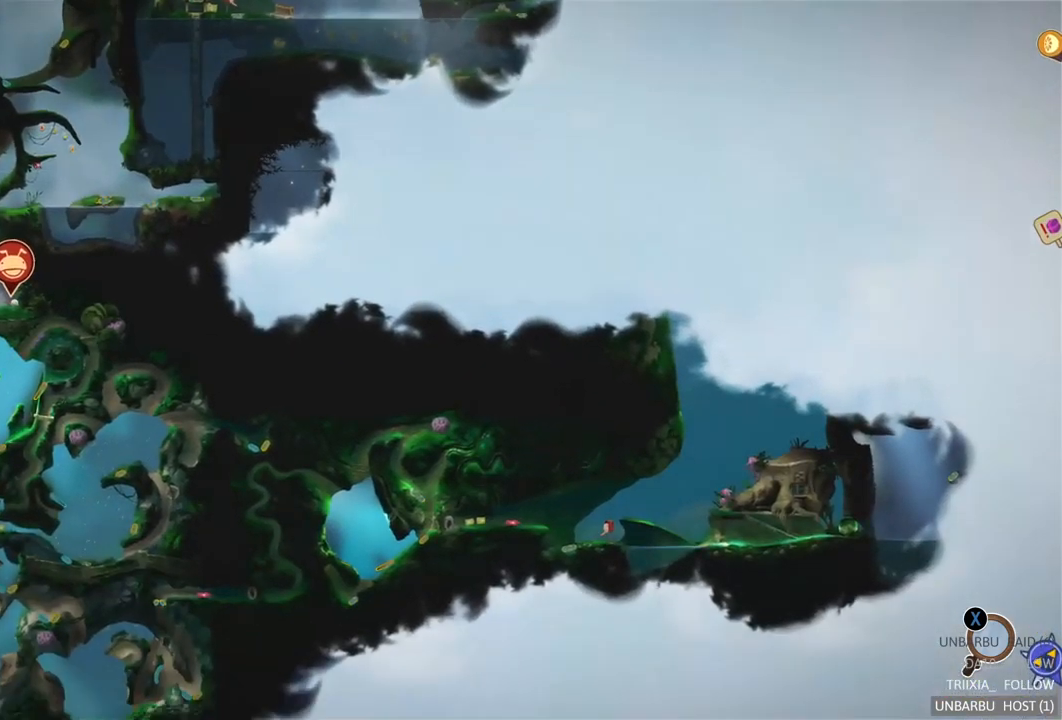
{"buttons": [], "left_stick": "center", "right_stick": "center", "events": [[100, "left_stick", "down-right"], [267, "left_stick", "center"]]}